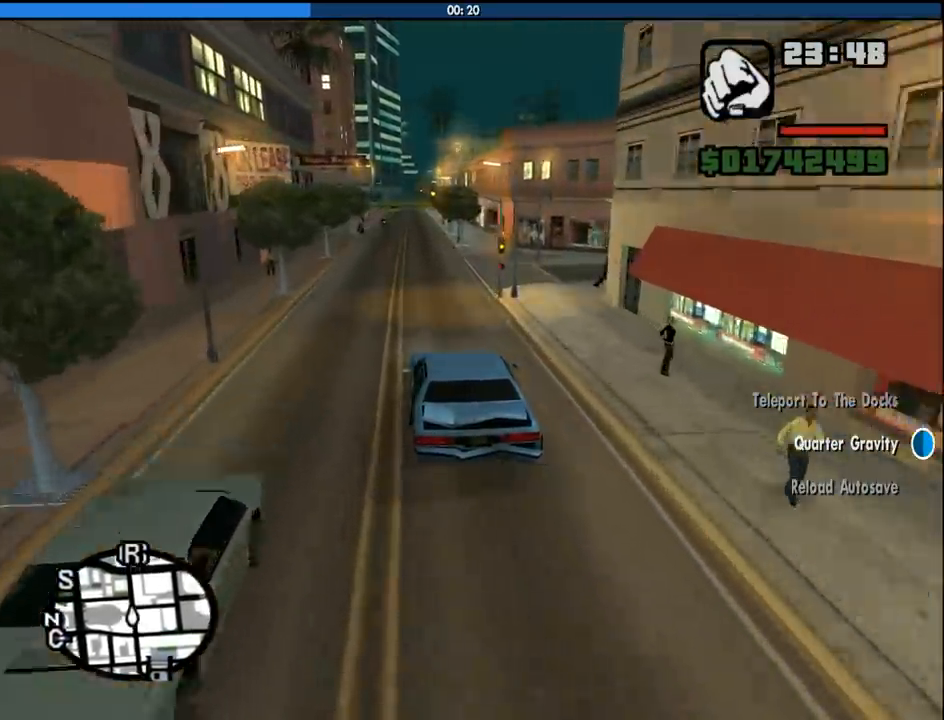
Gameplay with keyboard and mouse; each line is a JSON object with the keys and mouse buttons held at the frame after it. "events" lists presses ("down") and releases ("up") of "1", "2", "3", "4", "5", "6", "a", "alt", "c", "ctrl", "d", "down", "e", "escape", "f", "f1", "f2", "f3", "g", "h", "left", "num2", "q", "r", "right", "s", "shift", "space", "tab", "up", "v", "w", "x", "z", "mouse_left", "mouse_middle", "mouse_right", "mouse_wheel_up" and "mouse_wheel_down" between this image and that frame as [ms after this image, input, new state], when the widget could be followed in between. "mouse_left", "mouse_middle", "mouse_right", "mouse_wheel_up", "mouse_wheel_down" = the "left", "middle", "right", "wheel_up", "wheel_down" buttons of the "mouse" list. No other keys are recorded. Mouse movement is not recorded.
{"keys": ["w"], "mouse": [], "events": []}
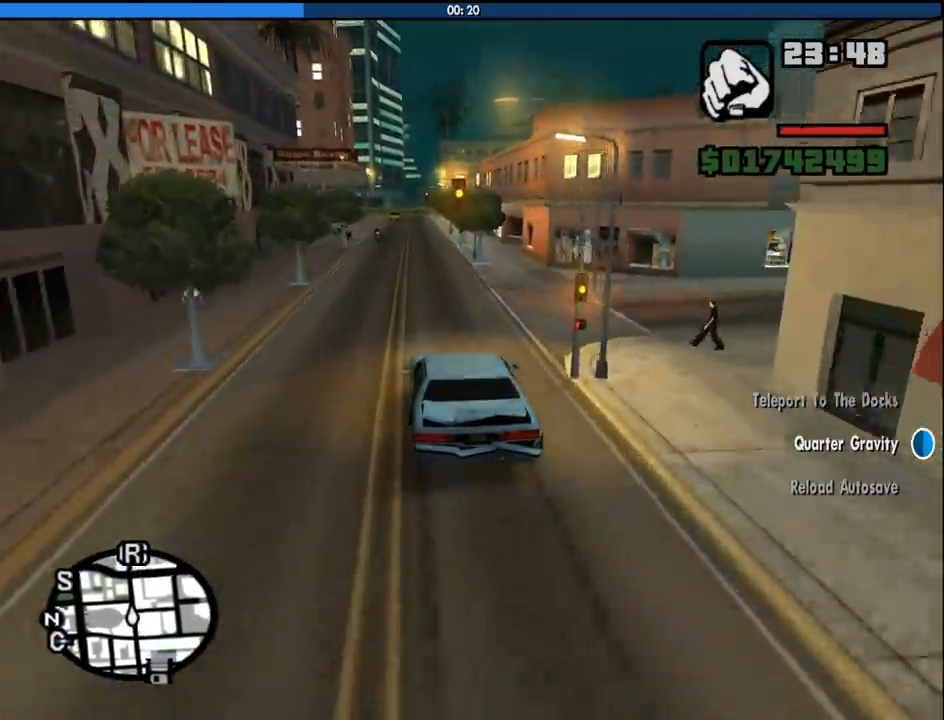
{"keys": ["w"], "mouse": [], "events": []}
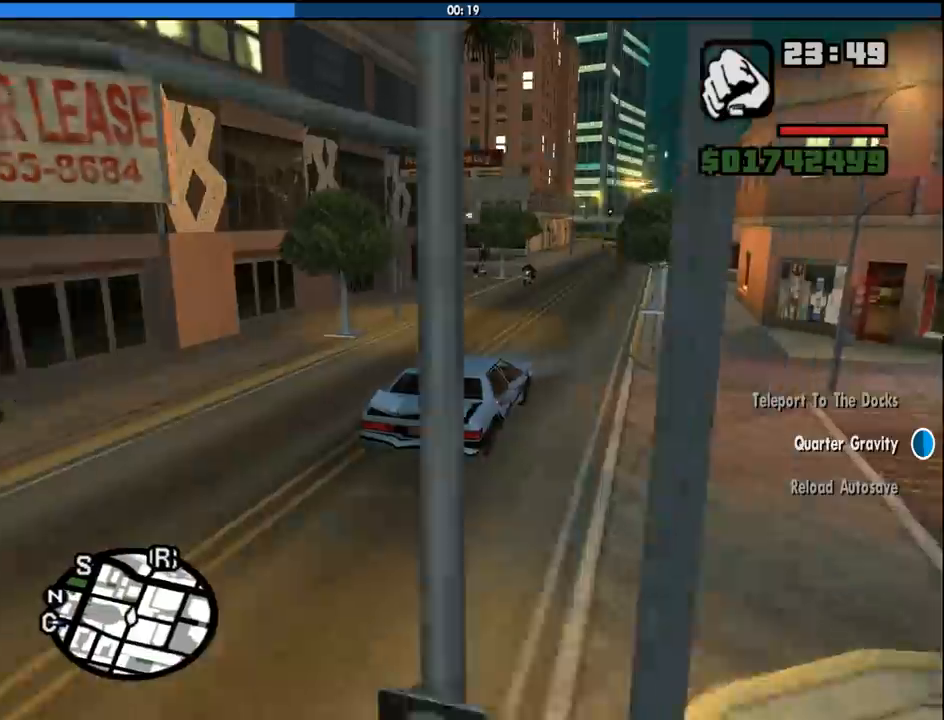
{"keys": ["w"], "mouse": [], "events": []}
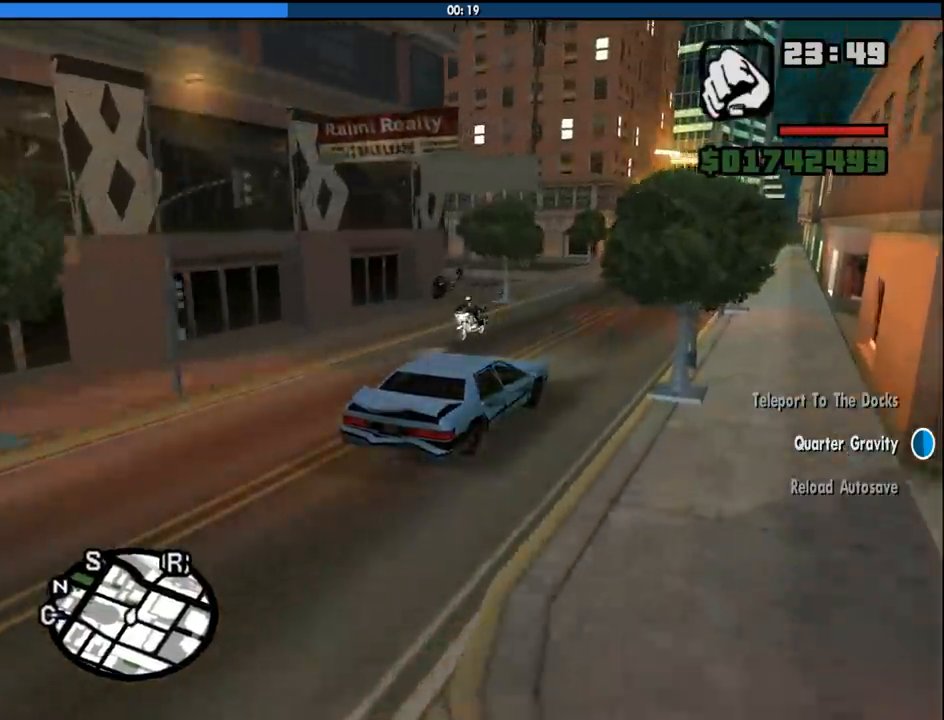
{"keys": ["w"], "mouse": [], "events": []}
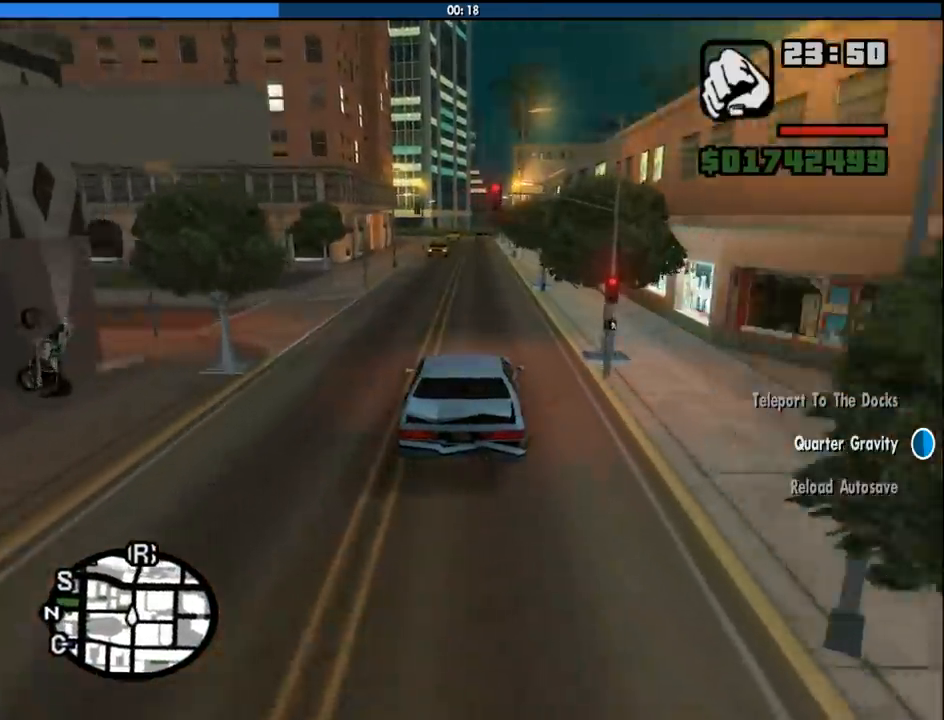
{"keys": ["w"], "mouse": [], "events": []}
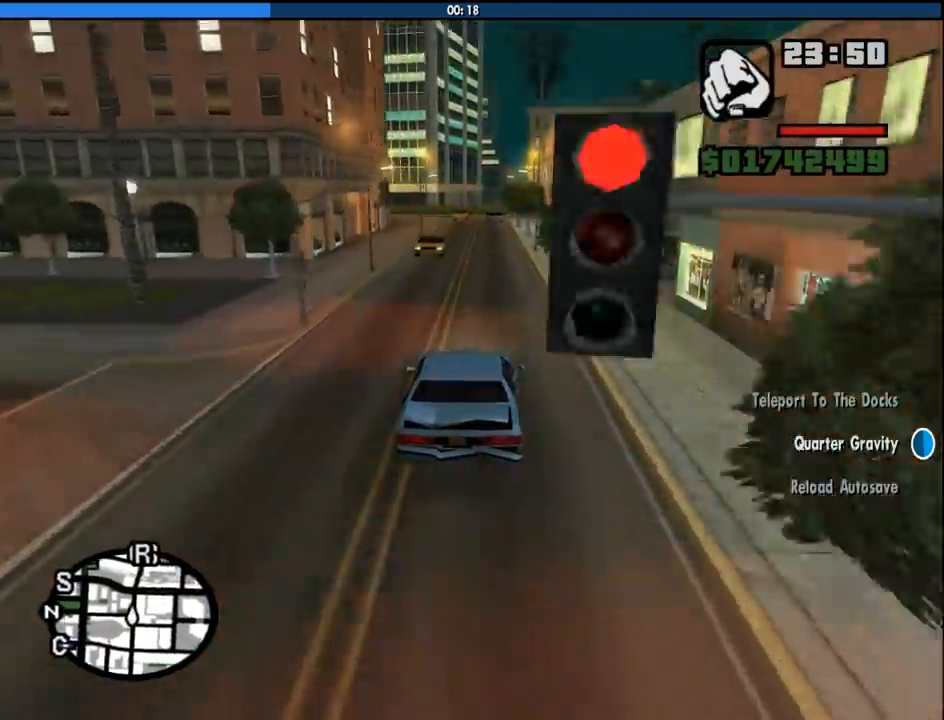
{"keys": ["w"], "mouse": [], "events": [[317, "a", "down"], [450, "a", "up"]]}
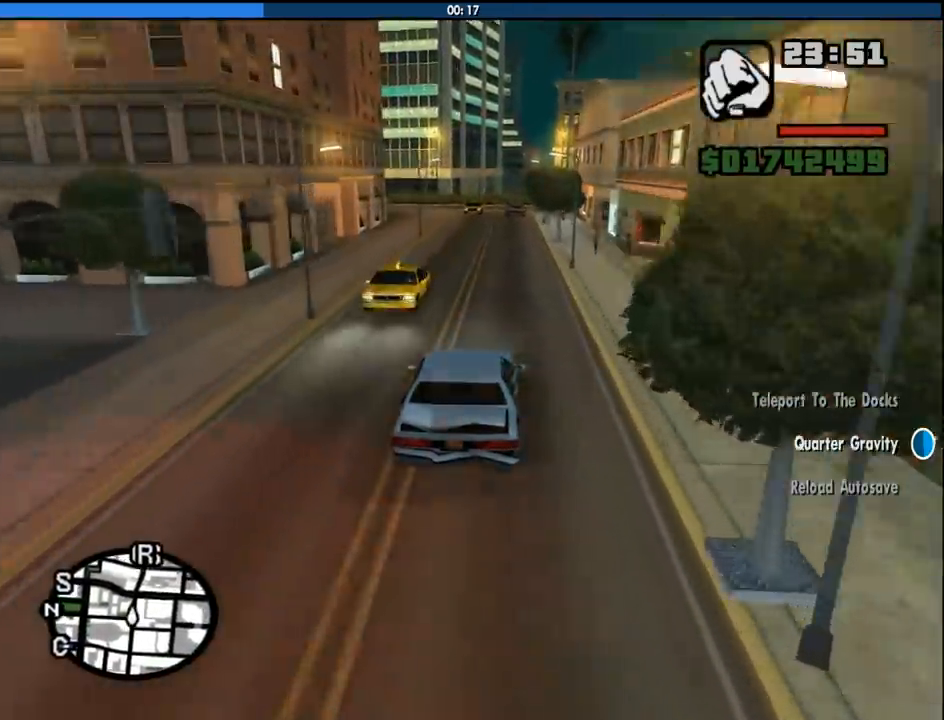
{"keys": ["a"], "mouse": [], "events": [[200, "a", "down"], [333, "a", "up"], [433, "a", "down"], [467, "w", "up"]]}
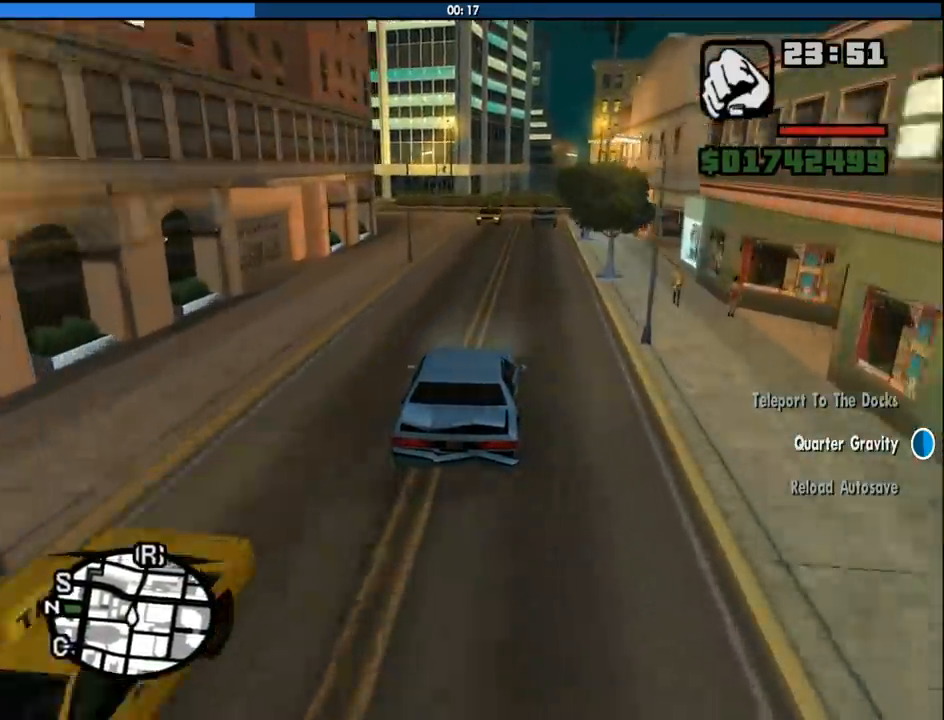
{"keys": ["a"], "mouse": [], "events": [[17, "a", "up"], [117, "s", "down"], [200, "a", "down"], [350, "s", "up"]]}
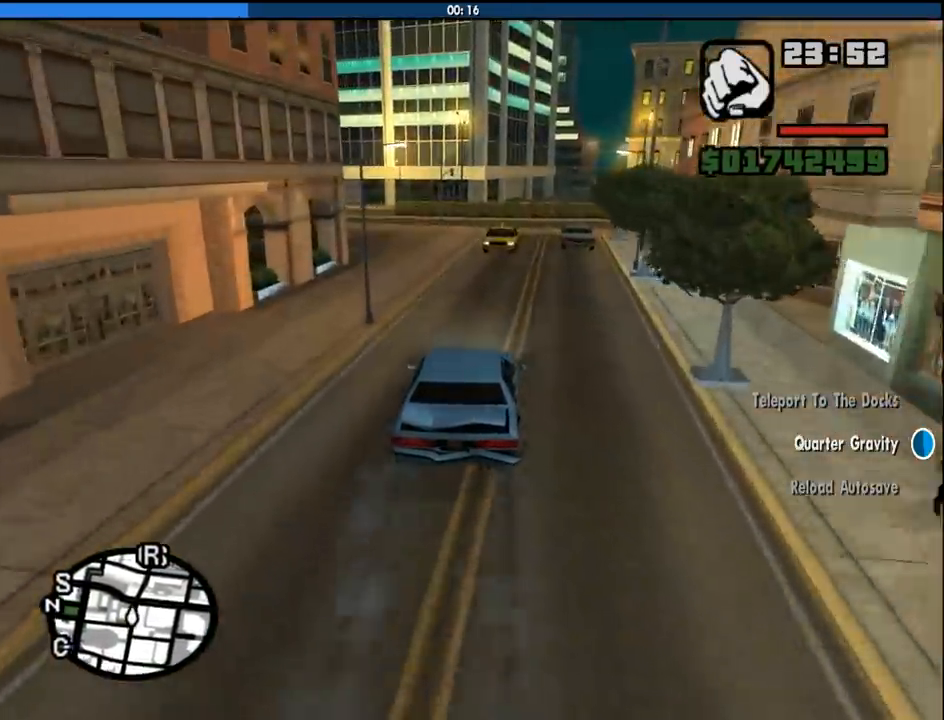
{"keys": ["a"], "mouse": [], "events": []}
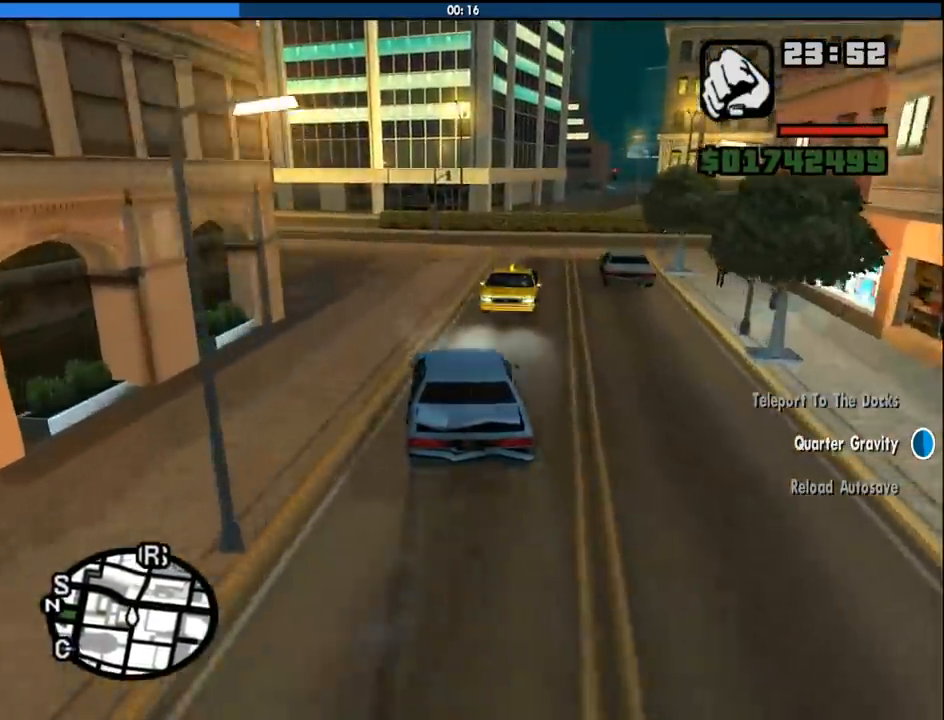
{"keys": ["a"], "mouse": [], "events": []}
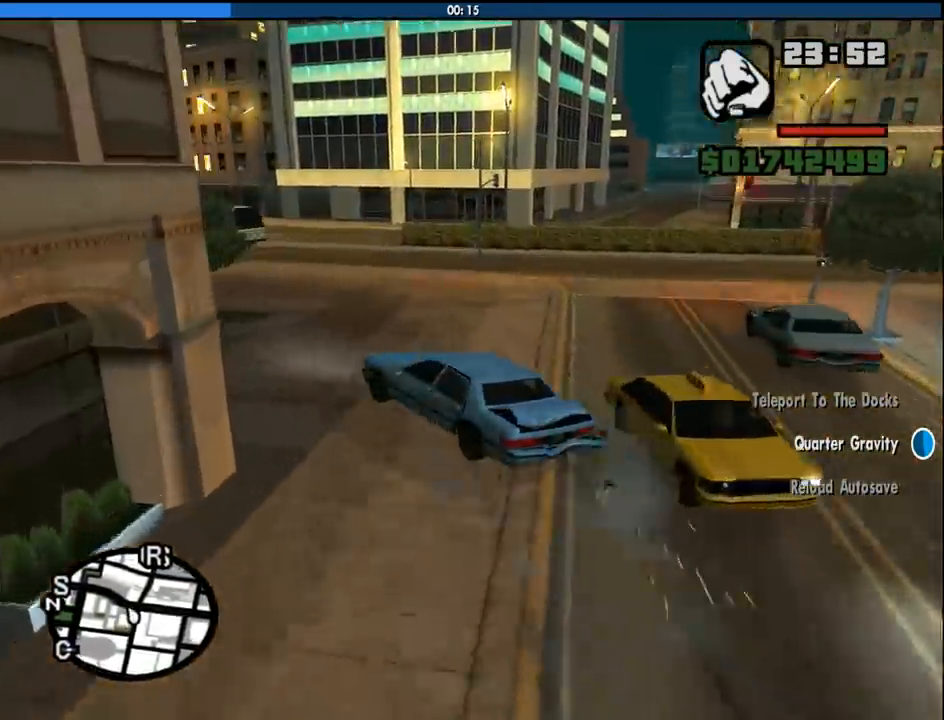
{"keys": ["d", "s"], "mouse": [], "events": [[33, "a", "up"], [33, "d", "down"], [483, "s", "down"]]}
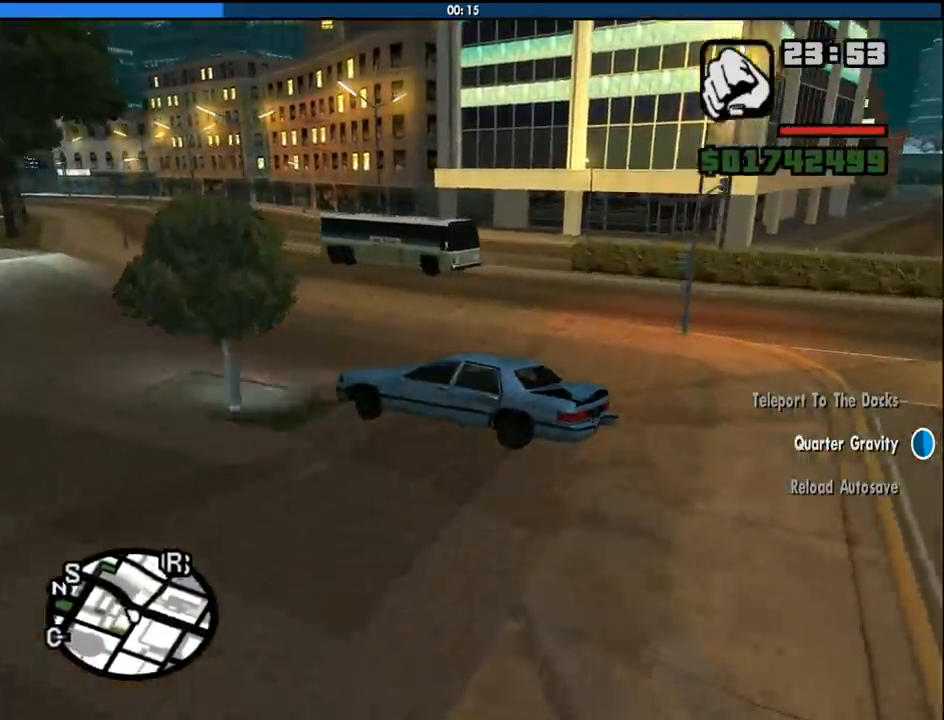
{"keys": ["s"], "mouse": [], "events": [[133, "d", "up"]]}
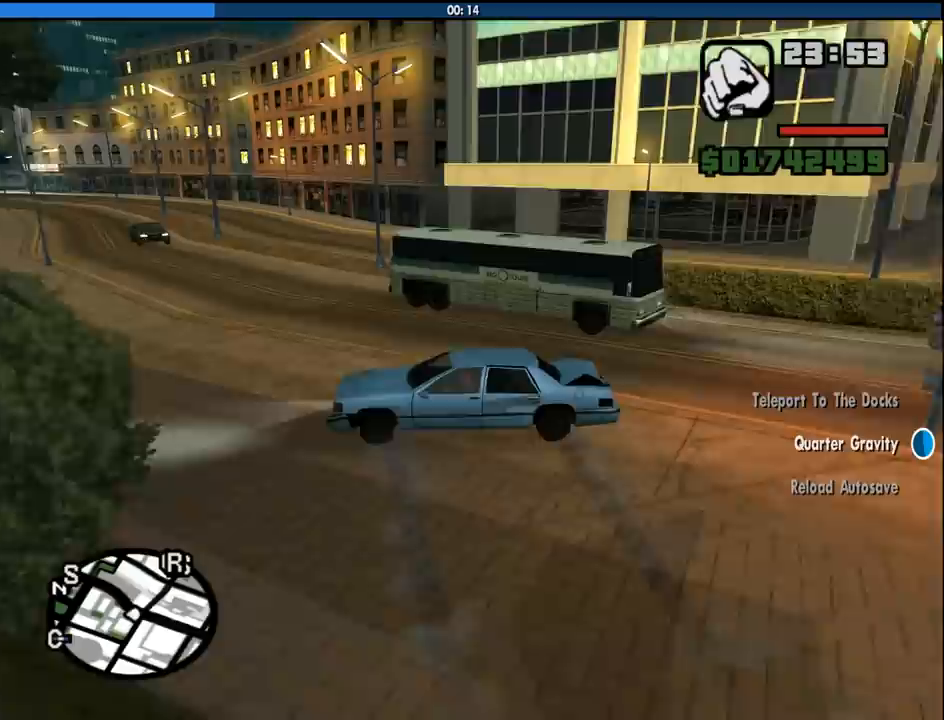
{"keys": ["s"], "mouse": [], "events": [[100, "d", "down"], [383, "d", "up"]]}
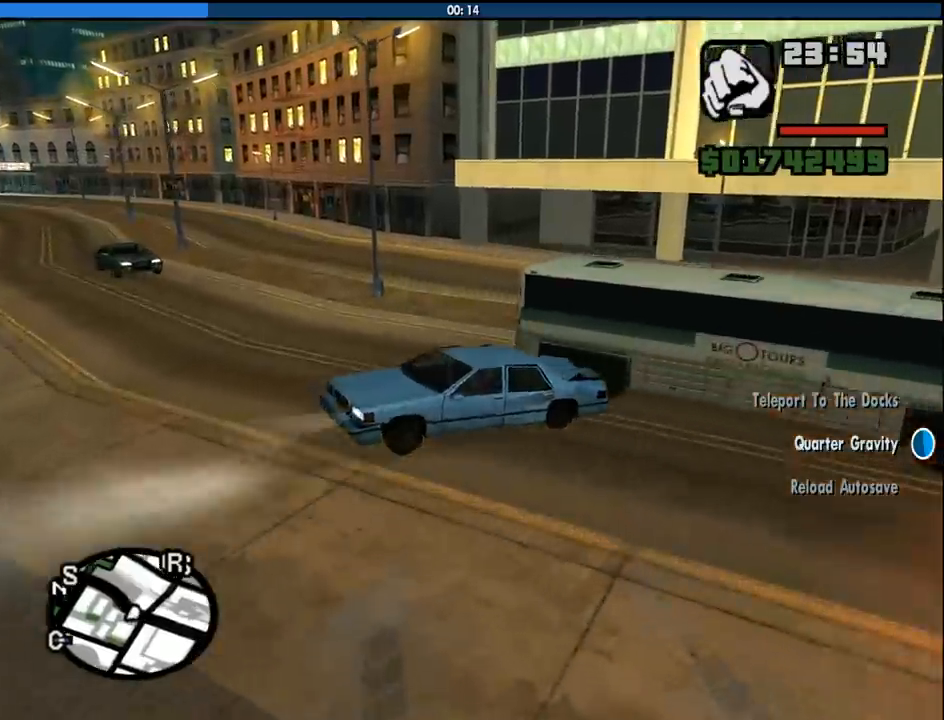
{"keys": [], "mouse": [], "events": [[17, "d", "down"], [300, "d", "up"], [433, "s", "up"]]}
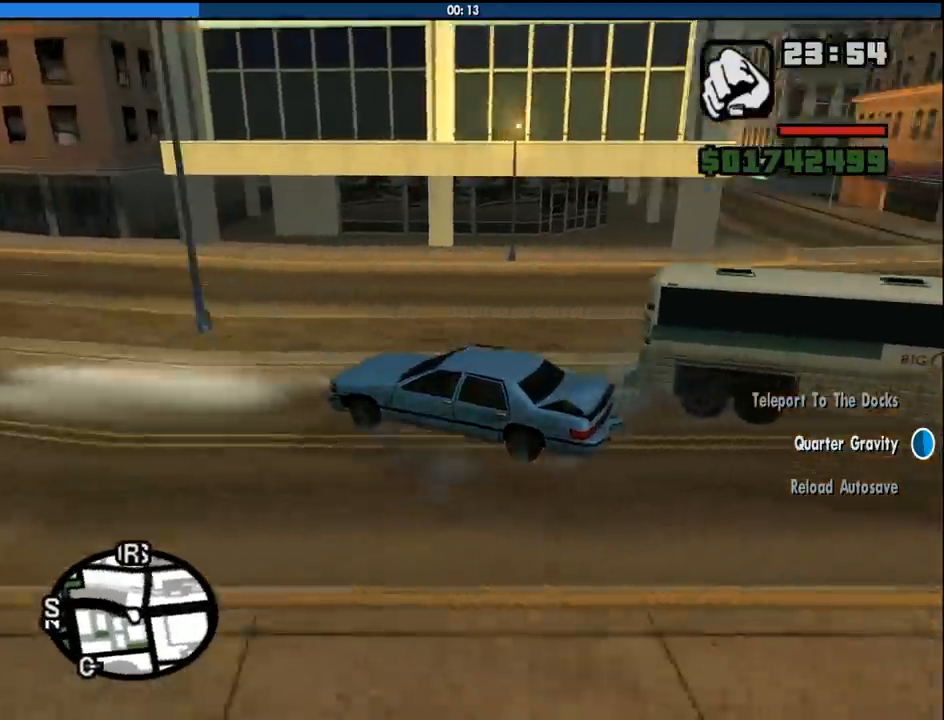
{"keys": ["a", "w"], "mouse": [], "events": [[33, "d", "down"], [83, "d", "up"], [183, "a", "down"], [217, "w", "down"]]}
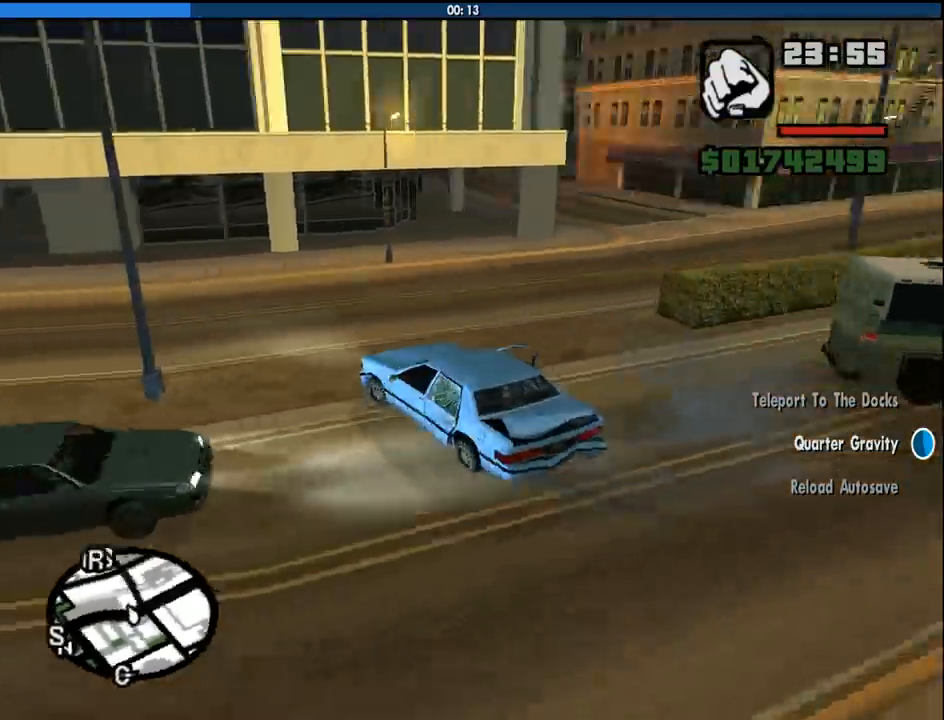
{"keys": ["a", "w"], "mouse": [], "events": []}
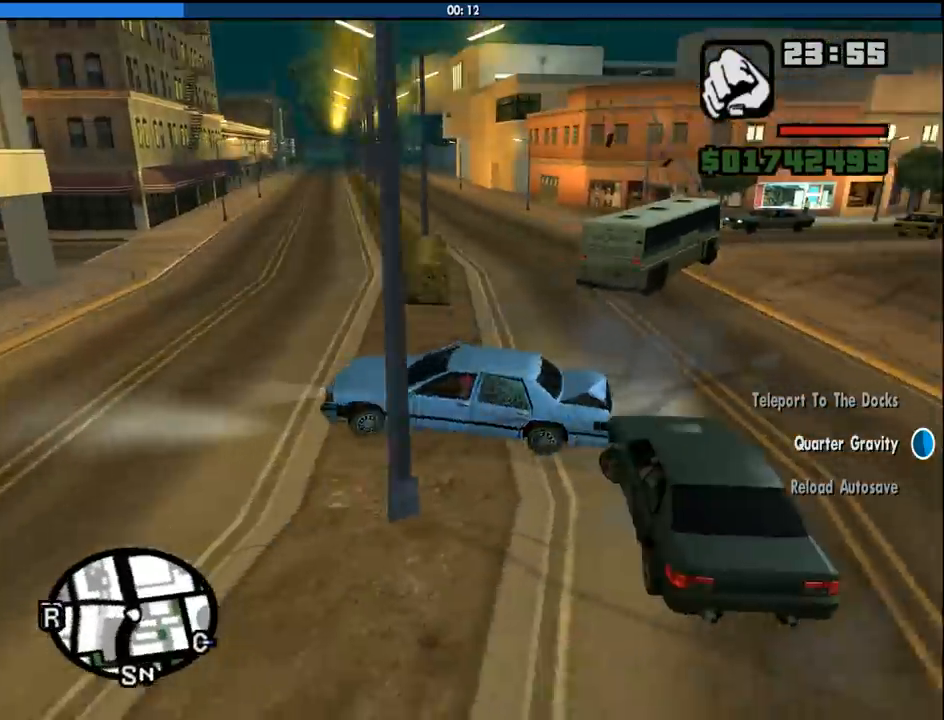
{"keys": ["d"], "mouse": [], "events": [[300, "a", "up"], [350, "d", "down"], [450, "w", "up"]]}
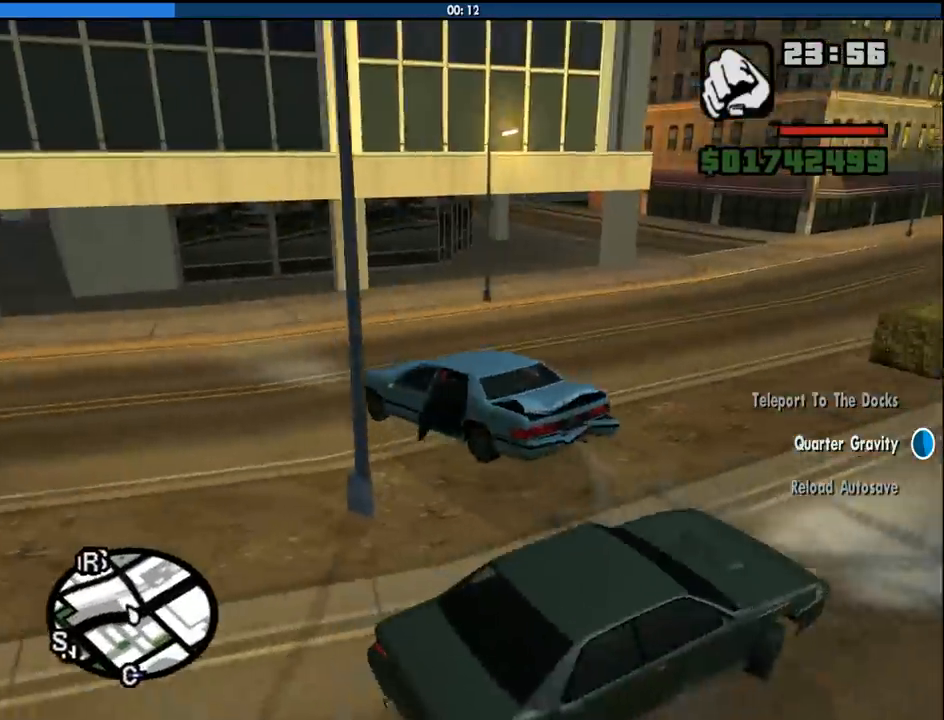
{"keys": ["d"], "mouse": [], "events": [[217, "w", "down"], [417, "w", "up"]]}
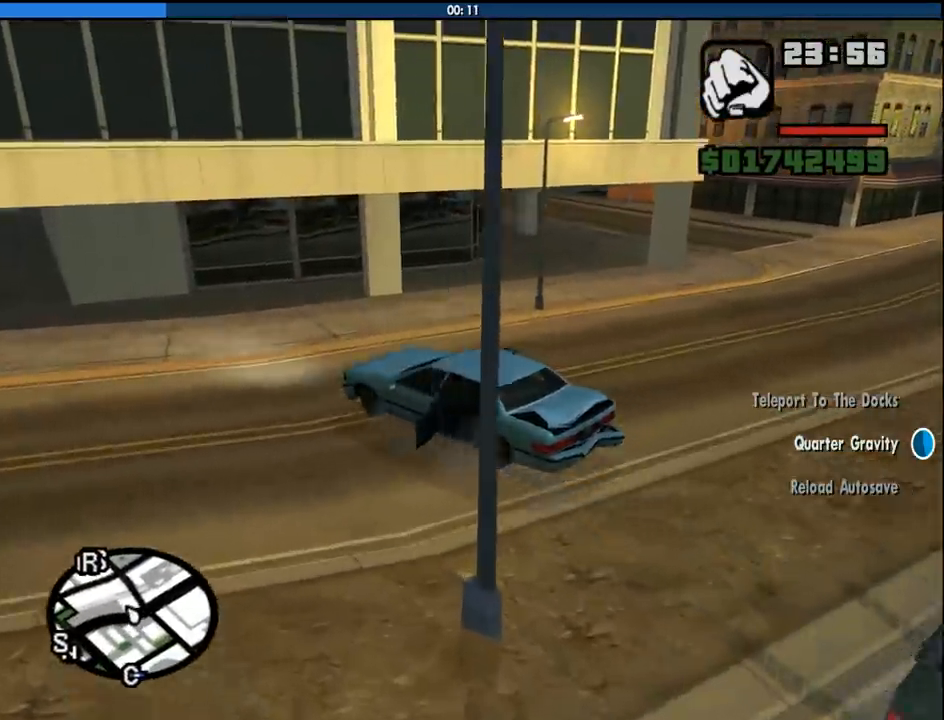
{"keys": ["d"], "mouse": [], "events": []}
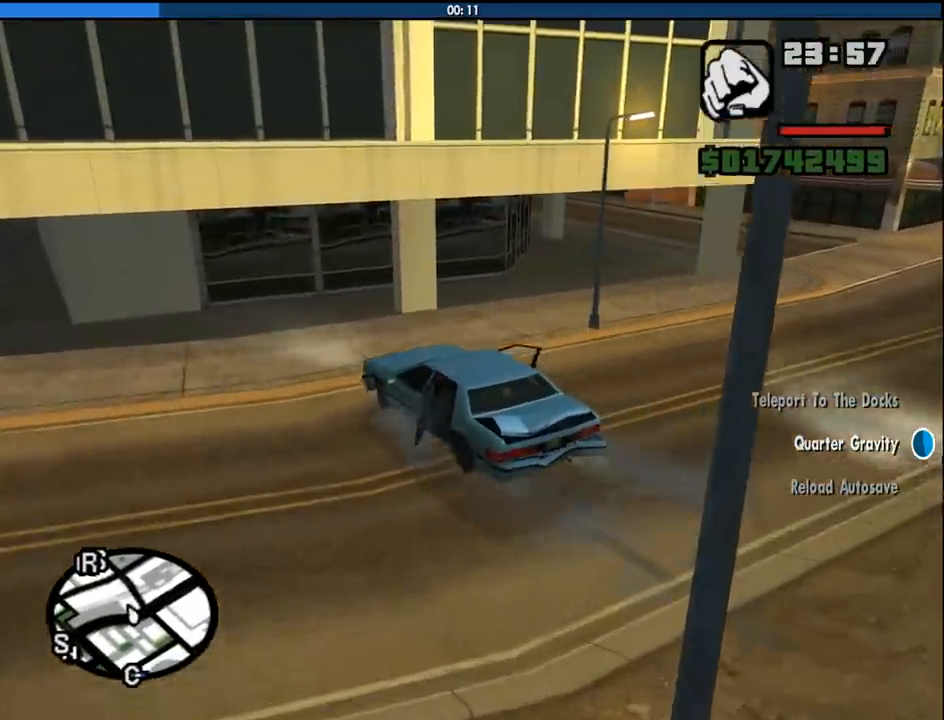
{"keys": ["d", "w"], "mouse": [], "events": [[67, "w", "down"]]}
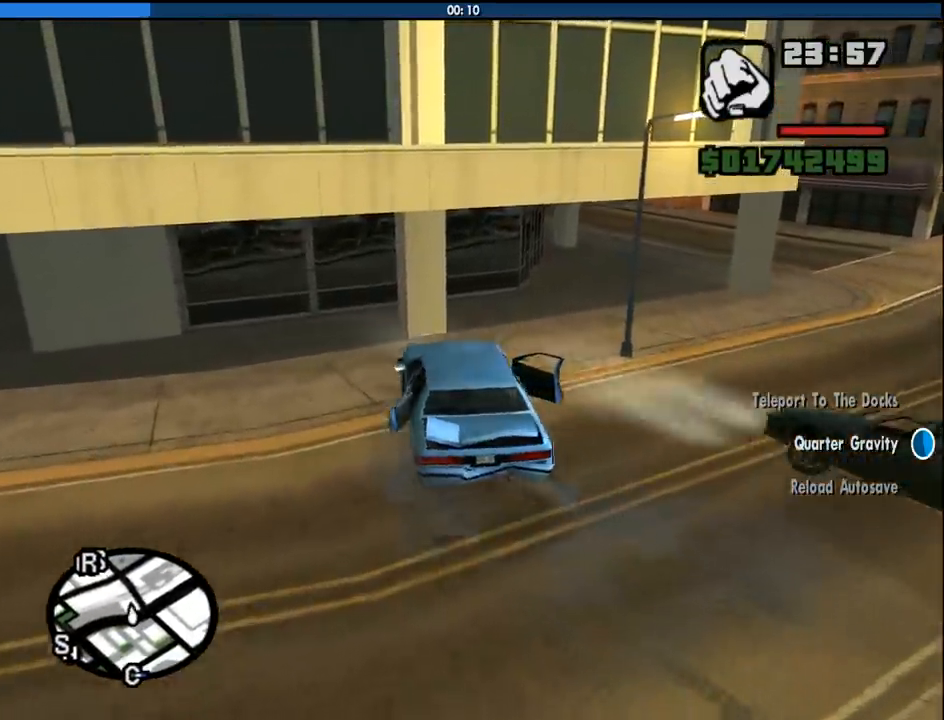
{"keys": ["a", "w"], "mouse": [], "events": [[317, "d", "up"], [450, "a", "down"]]}
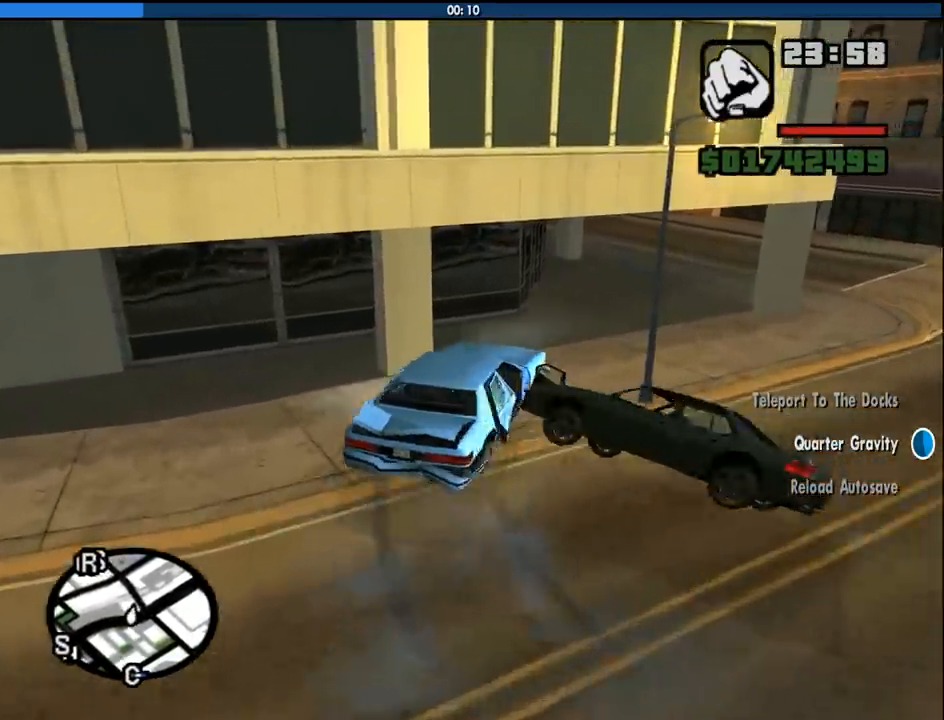
{"keys": ["a", "w"], "mouse": [], "events": [[100, "a", "up"], [150, "d", "down"], [333, "a", "down"], [333, "d", "up"]]}
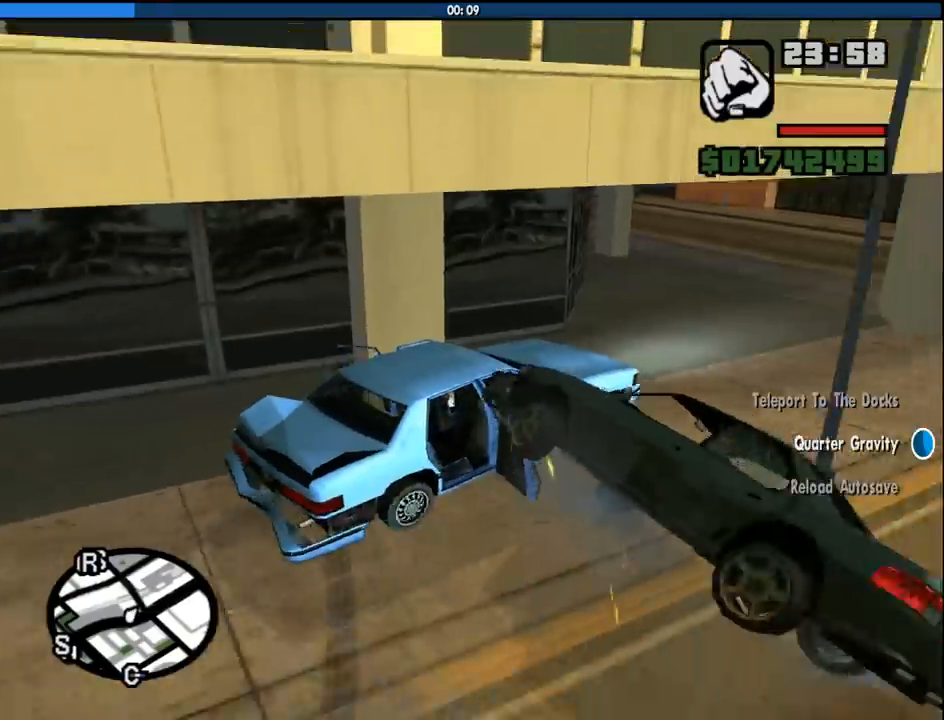
{"keys": ["a", "w"], "mouse": [], "events": [[17, "a", "up"], [400, "a", "down"]]}
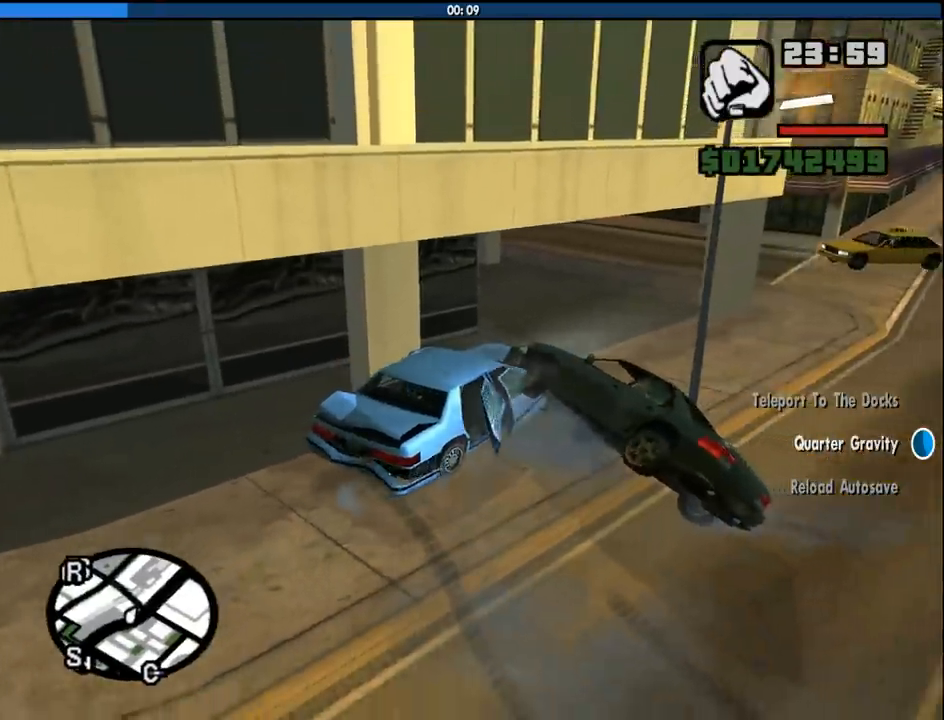
{"keys": ["w"], "mouse": [], "events": [[83, "a", "up"]]}